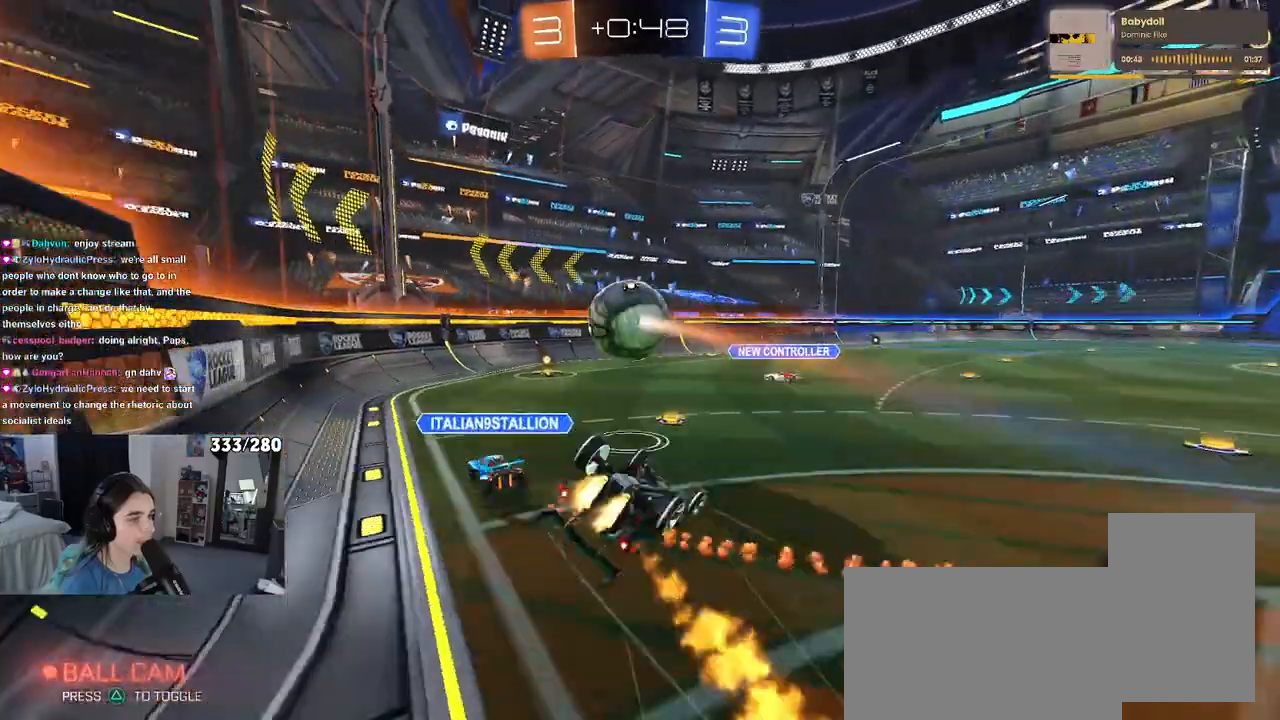
Gameplay with a controller (PlayStation layout); each line is a JSON object with the inputs held at the frame after it. "events" lists button and stick changes between this image and that frame as [ms after this image, input, new state], when the widget could be followed in between. Not read: R2.
{"buttons": ["R1"], "left_stick": "down-left", "right_stick": "center", "events": [[500, "SQUARE", "up"]]}
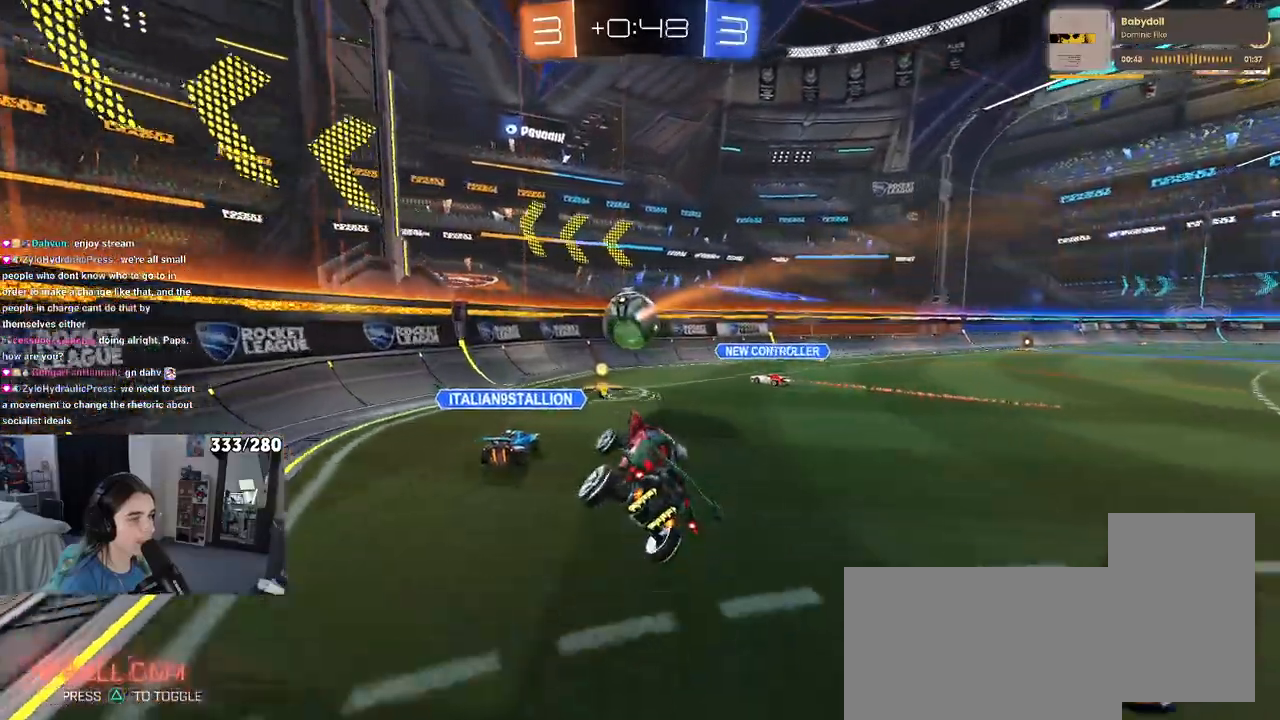
{"buttons": [], "left_stick": "left", "right_stick": "center", "events": [[33, "left_stick", "center"], [217, "left_stick", "left"], [233, "R1", "up"]]}
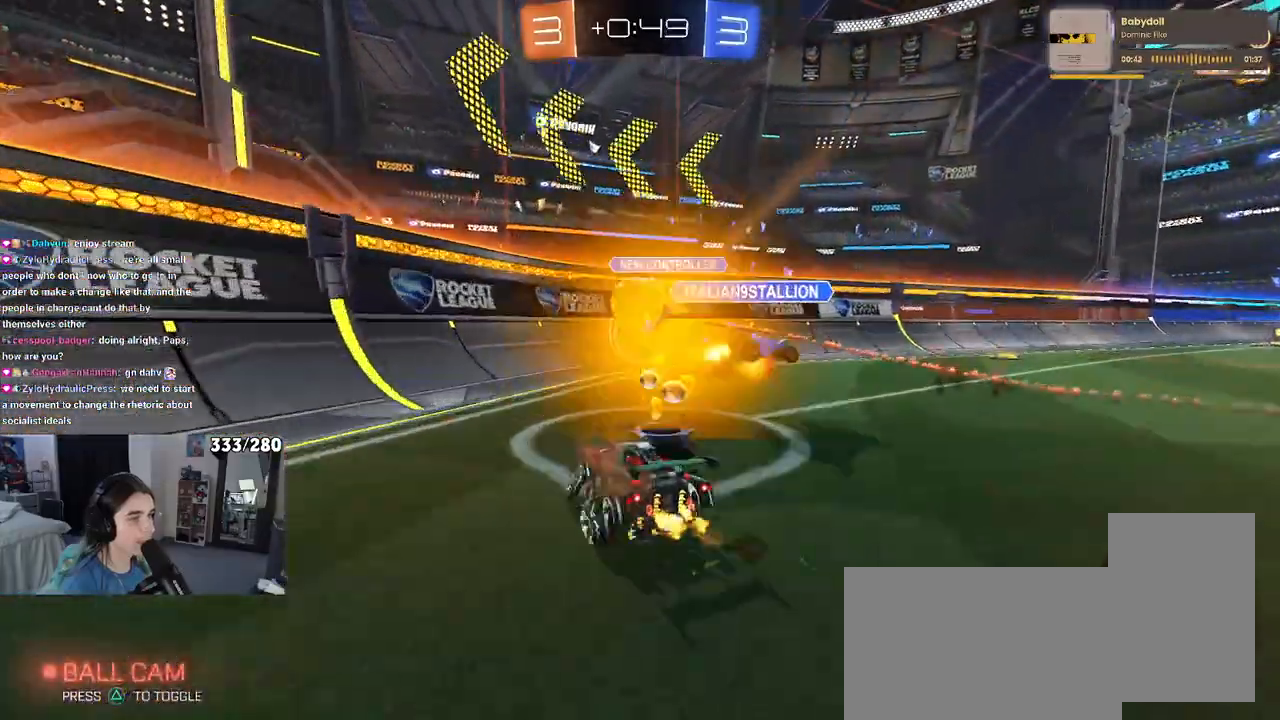
{"buttons": [], "left_stick": "center", "right_stick": "center", "events": [[33, "left_stick", "center"]]}
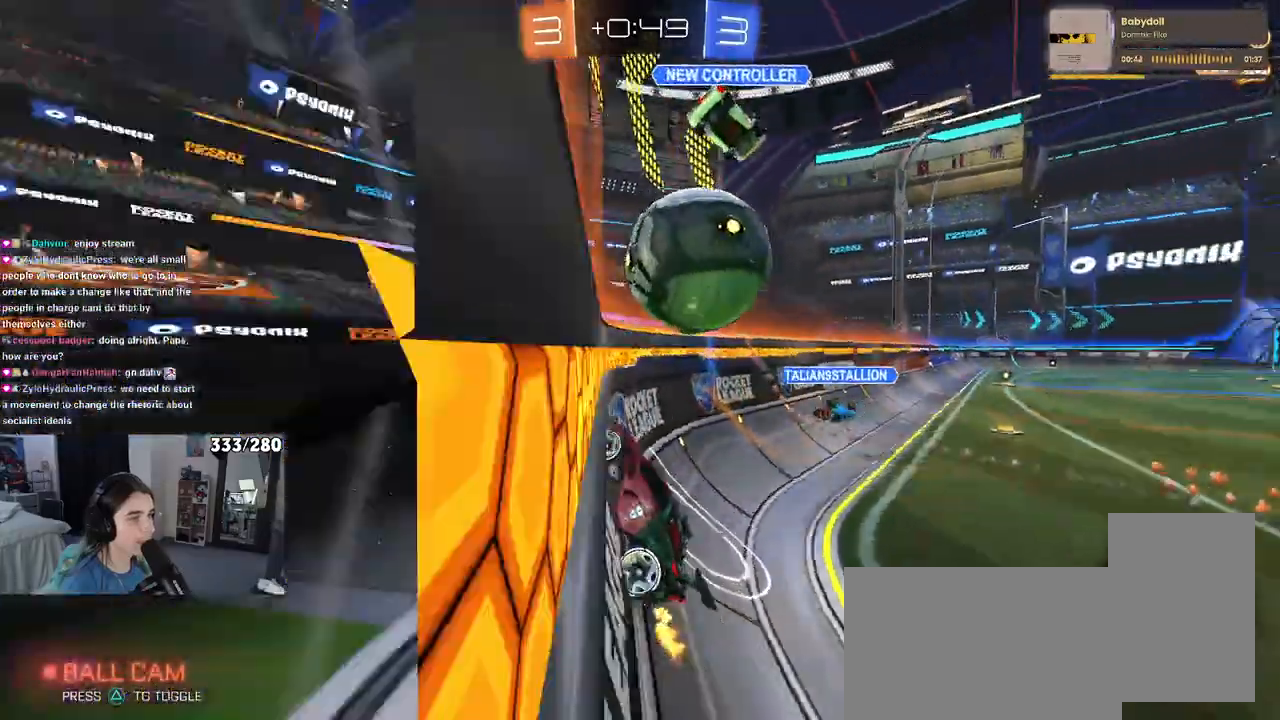
{"buttons": [], "left_stick": "right", "right_stick": "center", "events": [[117, "left_stick", "right"]]}
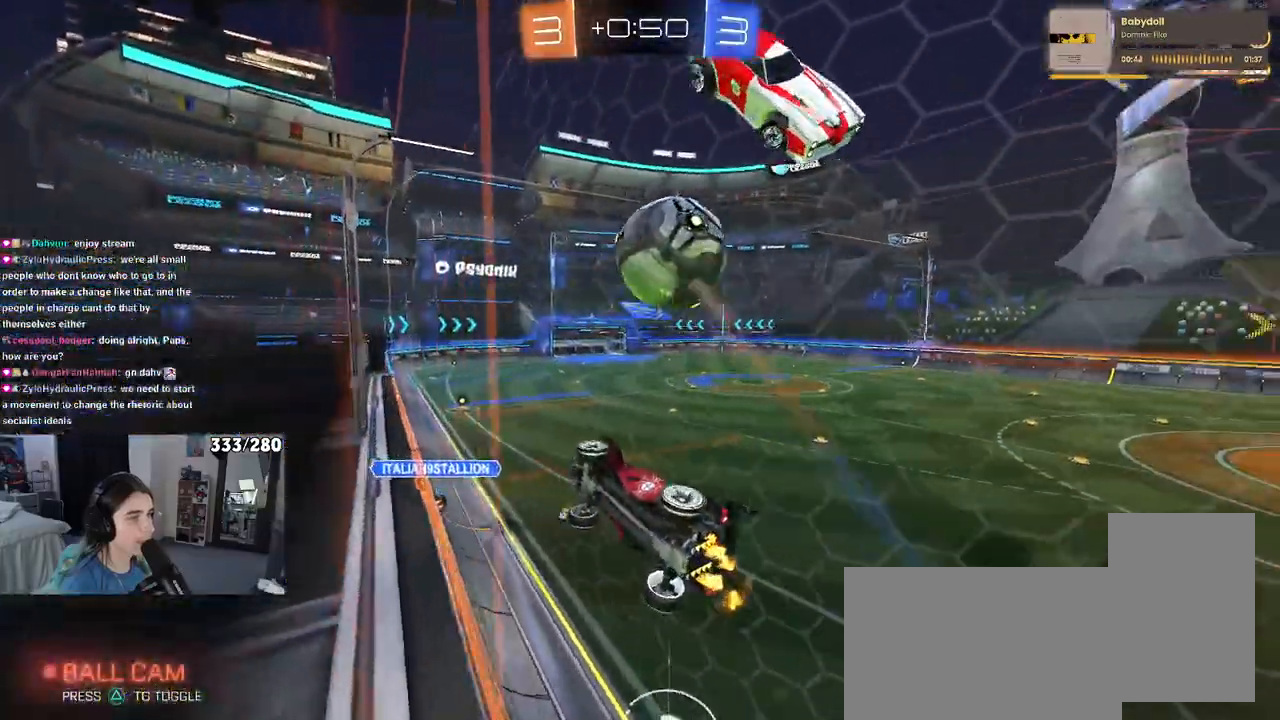
{"buttons": ["CROSS"], "left_stick": "right", "right_stick": "center", "events": [[100, "TRIANGLE", "down"], [133, "left_stick", "center"], [217, "left_stick", "right"], [300, "left_stick", "left"], [317, "CROSS", "down"], [383, "CROSS", "up"], [433, "CROSS", "down"], [433, "TRIANGLE", "up"], [467, "left_stick", "right"]]}
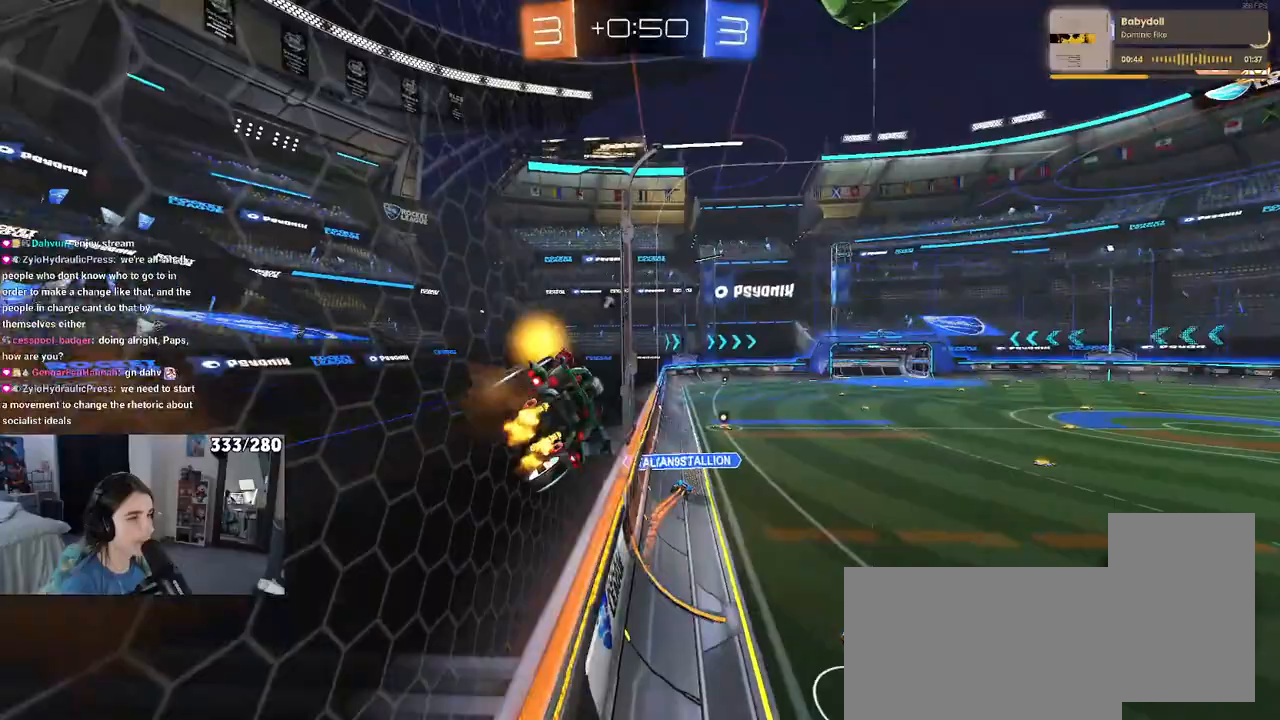
{"buttons": [], "left_stick": "right", "right_stick": "center", "events": [[17, "CROSS", "up"], [233, "left_stick", "center"], [383, "left_stick", "right"]]}
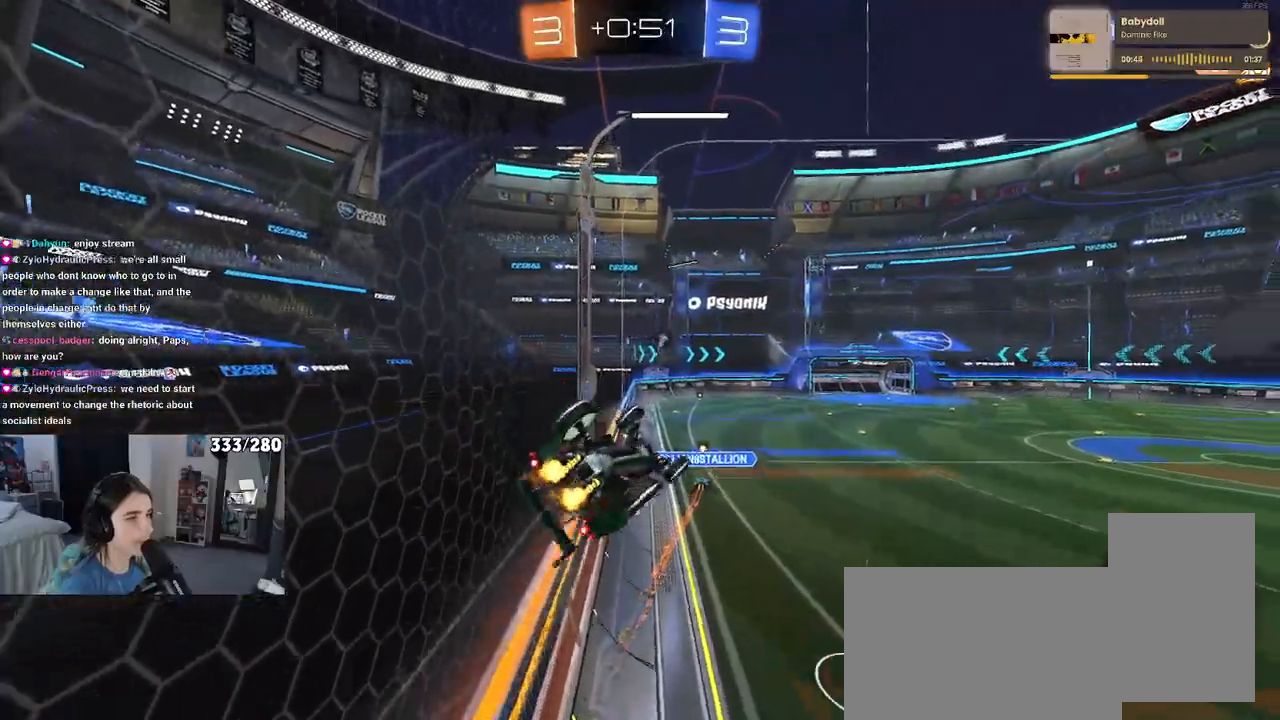
{"buttons": ["SQUARE"], "left_stick": "left", "right_stick": "center", "events": [[83, "TRIANGLE", "down"], [167, "TRIANGLE", "up"], [217, "left_stick", "center"], [267, "left_stick", "left"], [333, "SQUARE", "down"]]}
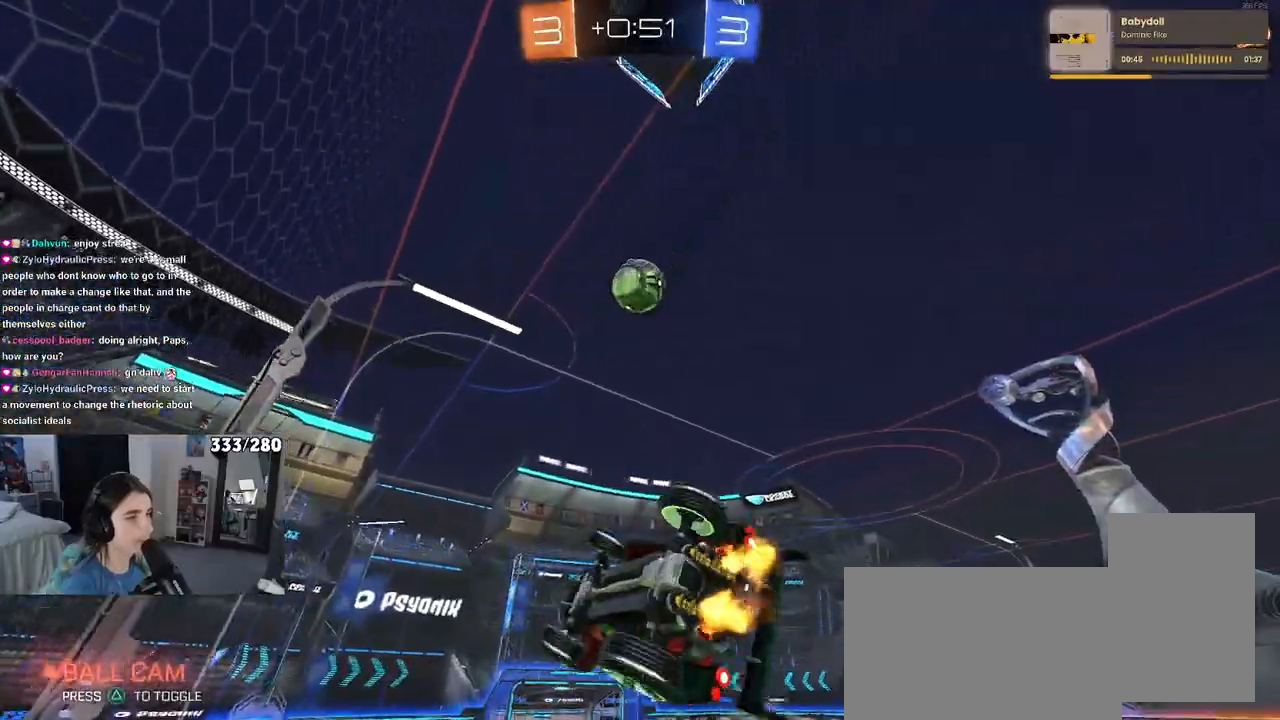
{"buttons": [], "left_stick": "up-left", "right_stick": "center", "events": [[150, "SQUARE", "up"], [183, "left_stick", "center"], [267, "TRIANGLE", "down"], [367, "TRIANGLE", "up"], [383, "left_stick", "up-left"]]}
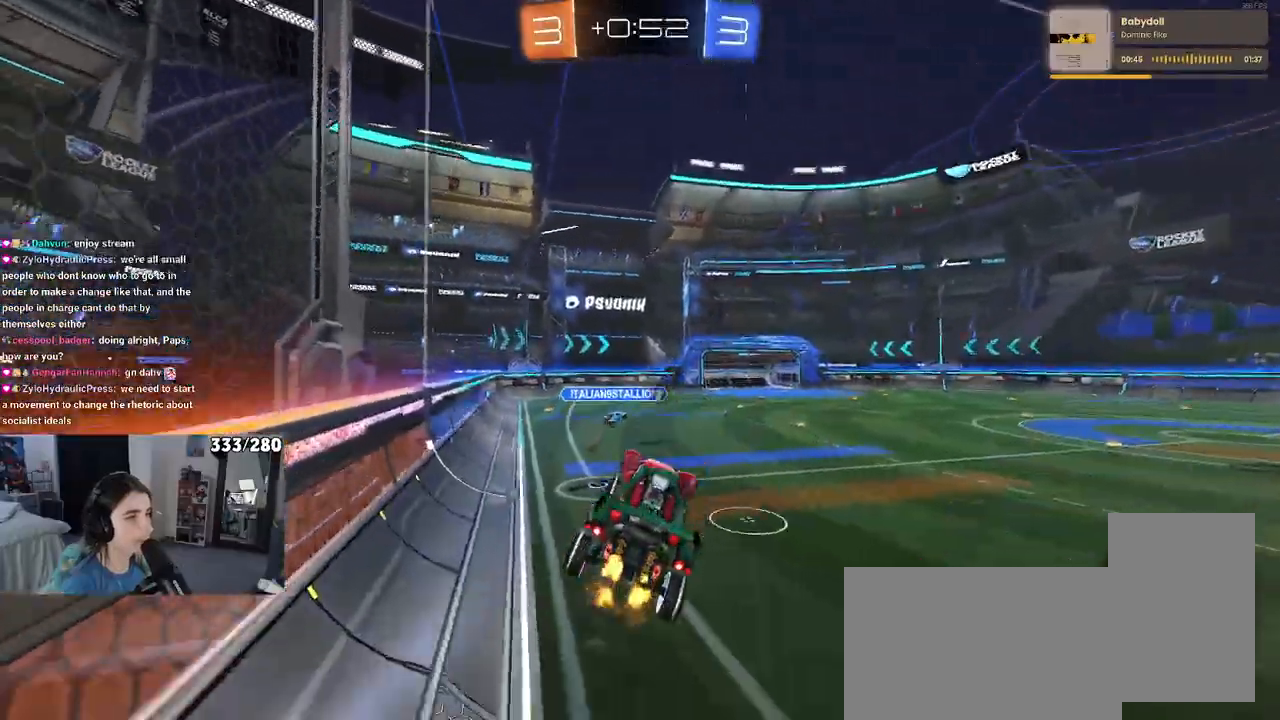
{"buttons": [], "left_stick": "left", "right_stick": "center", "events": [[17, "left_stick", "center"], [500, "left_stick", "left"]]}
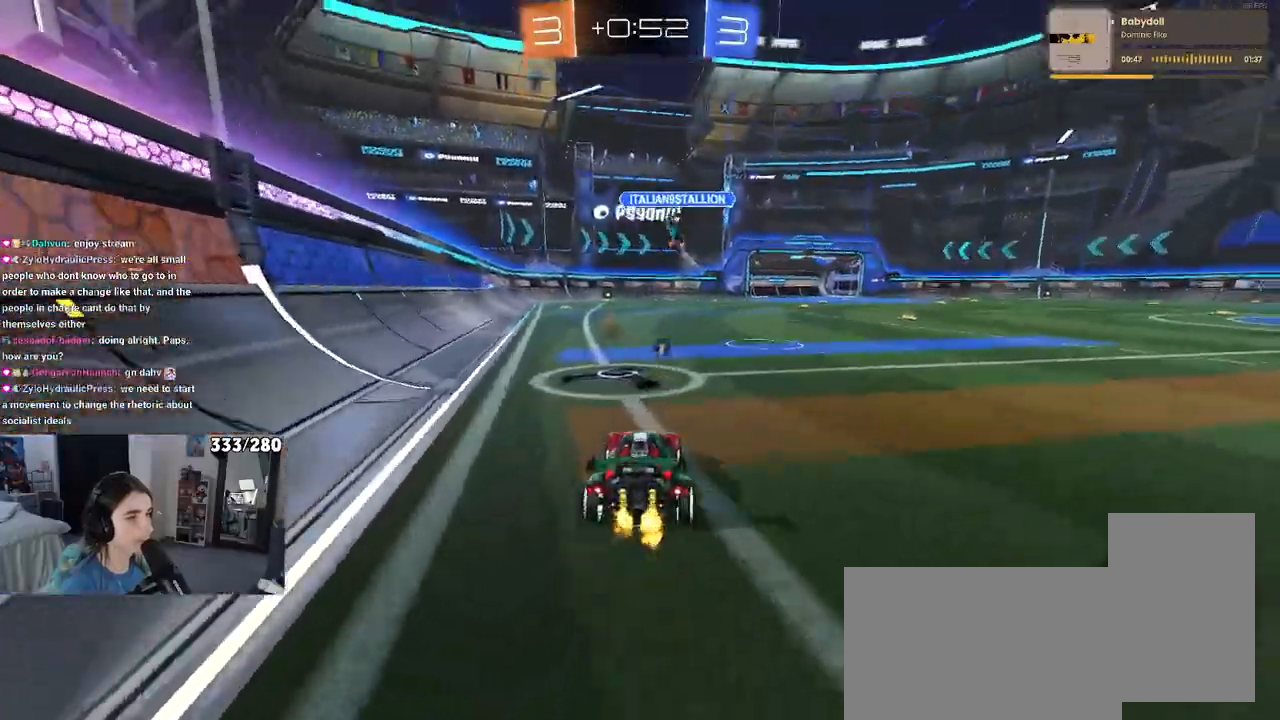
{"buttons": [], "left_stick": "left", "right_stick": "center", "events": [[50, "TRIANGLE", "down"], [133, "left_stick", "center"], [150, "TRIANGLE", "up"], [267, "left_stick", "left"]]}
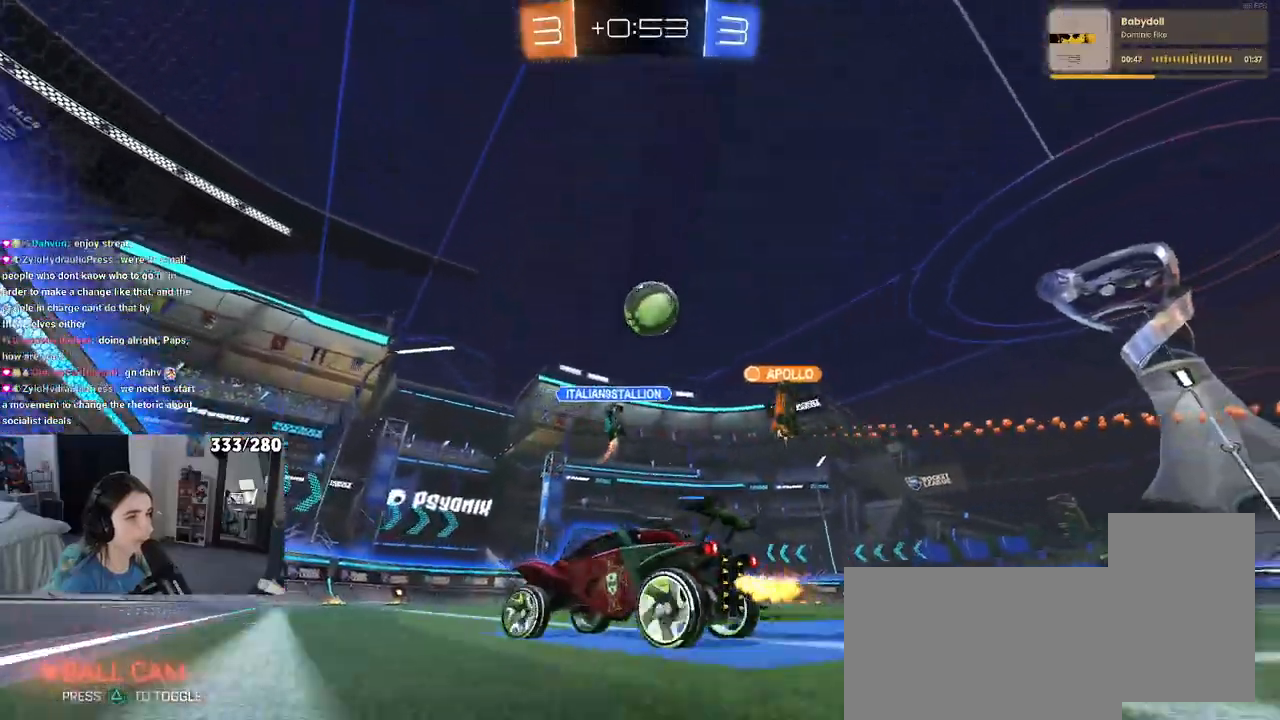
{"buttons": [], "left_stick": "left", "right_stick": "center", "events": [[167, "SQUARE", "down"], [333, "SQUARE", "up"]]}
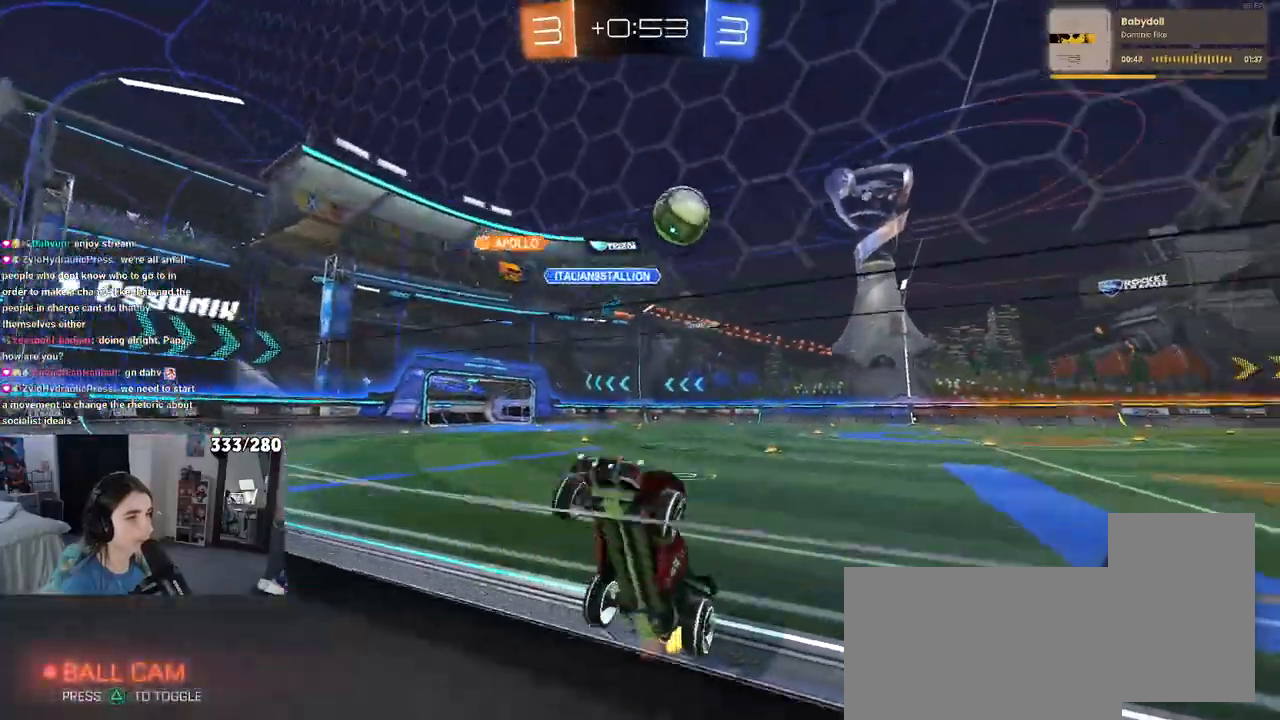
{"buttons": [], "left_stick": "left", "right_stick": "center", "events": [[233, "SQUARE", "down"], [333, "SQUARE", "up"]]}
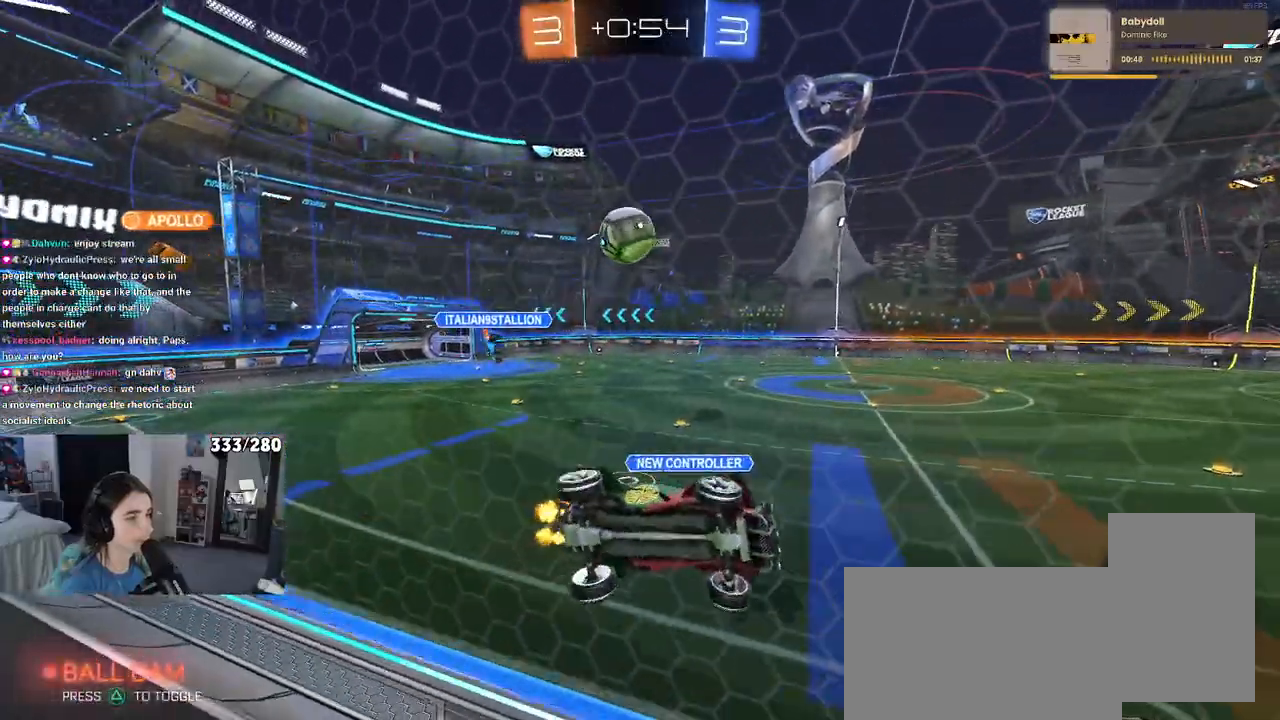
{"buttons": [], "left_stick": "left", "right_stick": "center", "events": []}
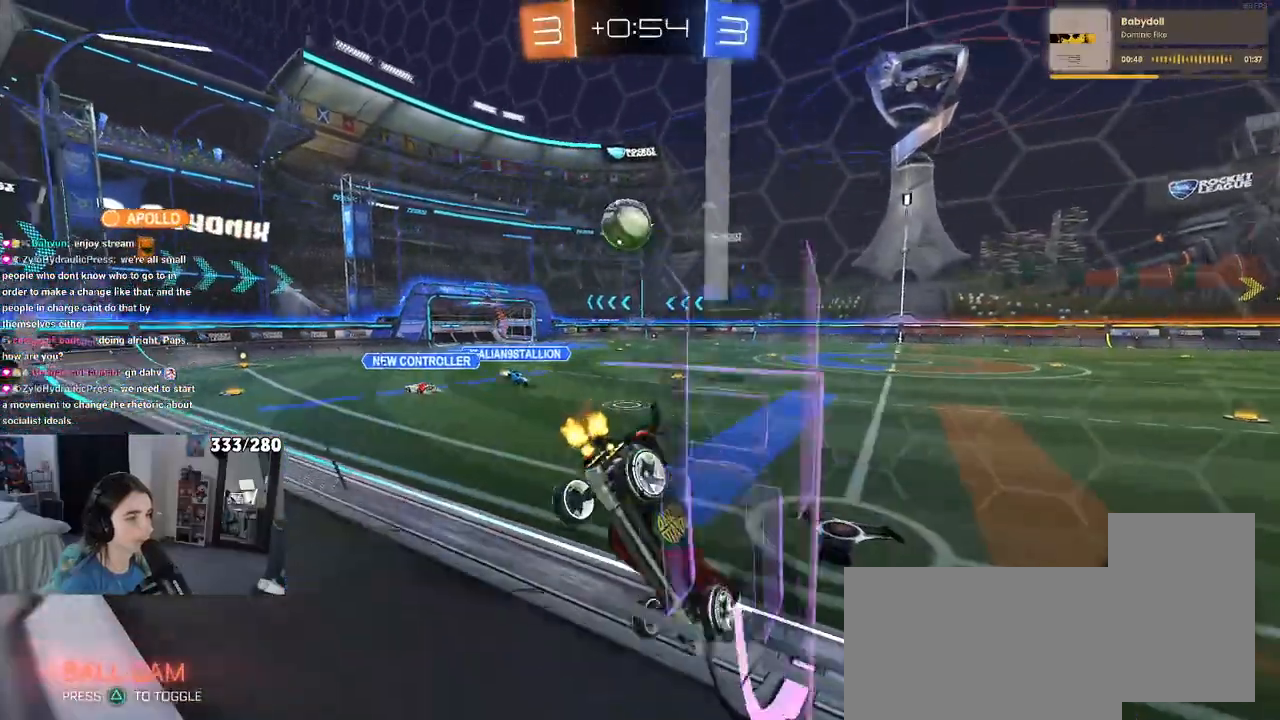
{"buttons": [], "left_stick": "right", "right_stick": "center", "events": [[217, "left_stick", "center"], [283, "left_stick", "right"]]}
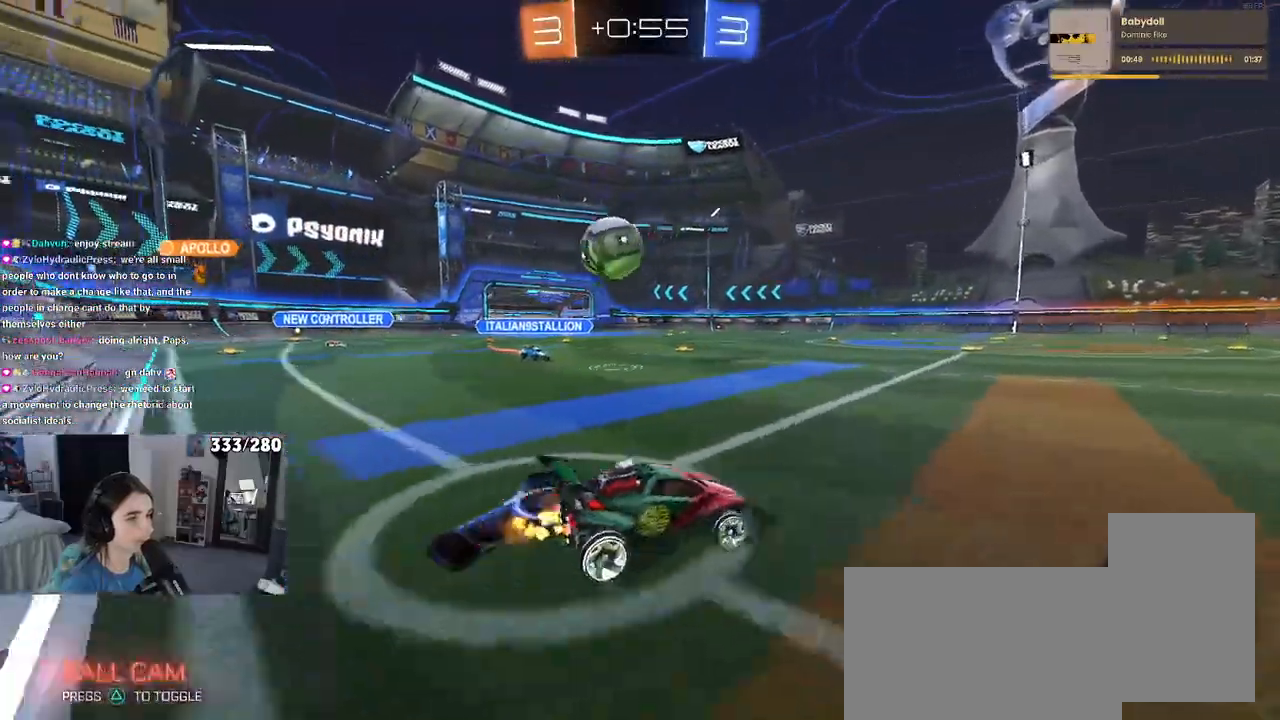
{"buttons": ["CROSS"], "left_stick": "down", "right_stick": "center", "events": [[233, "CROSS", "down"], [300, "left_stick", "up-left"], [333, "CROSS", "up"], [383, "CROSS", "down"], [467, "left_stick", "down"]]}
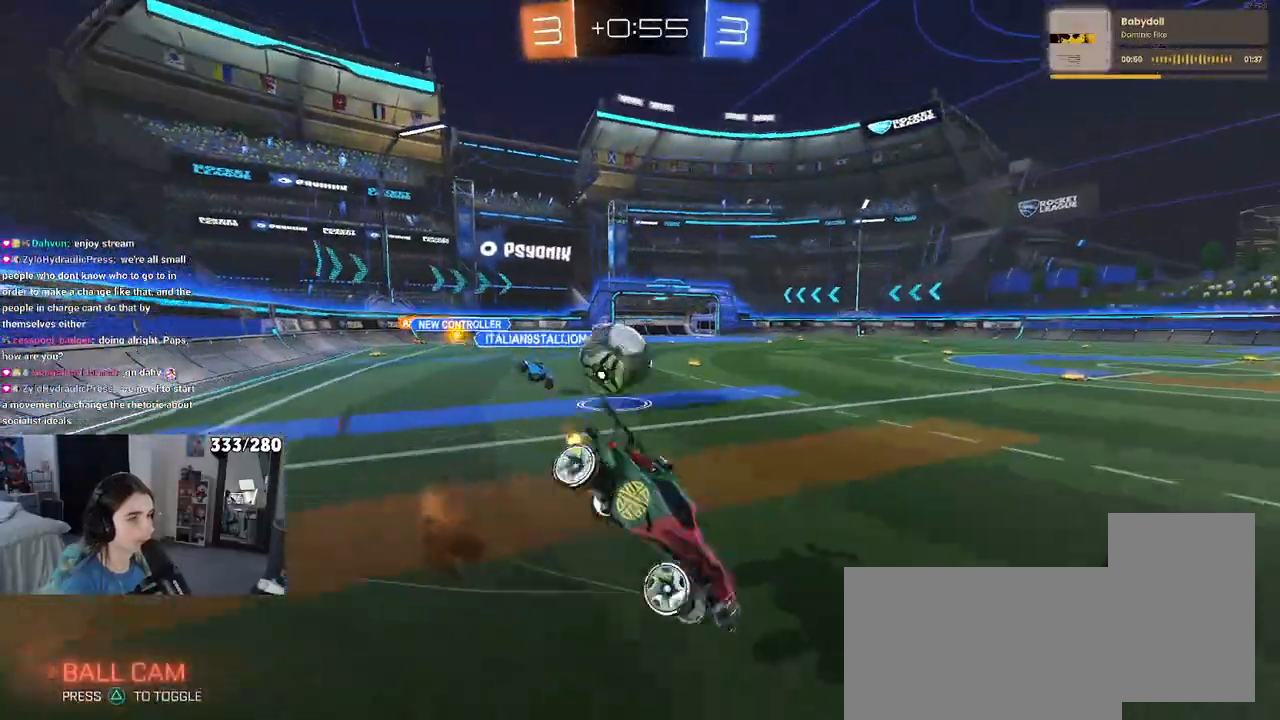
{"buttons": ["SQUARE"], "left_stick": "down-left", "right_stick": "center", "events": [[33, "CROSS", "up"], [333, "left_stick", "down-left"], [400, "SQUARE", "down"]]}
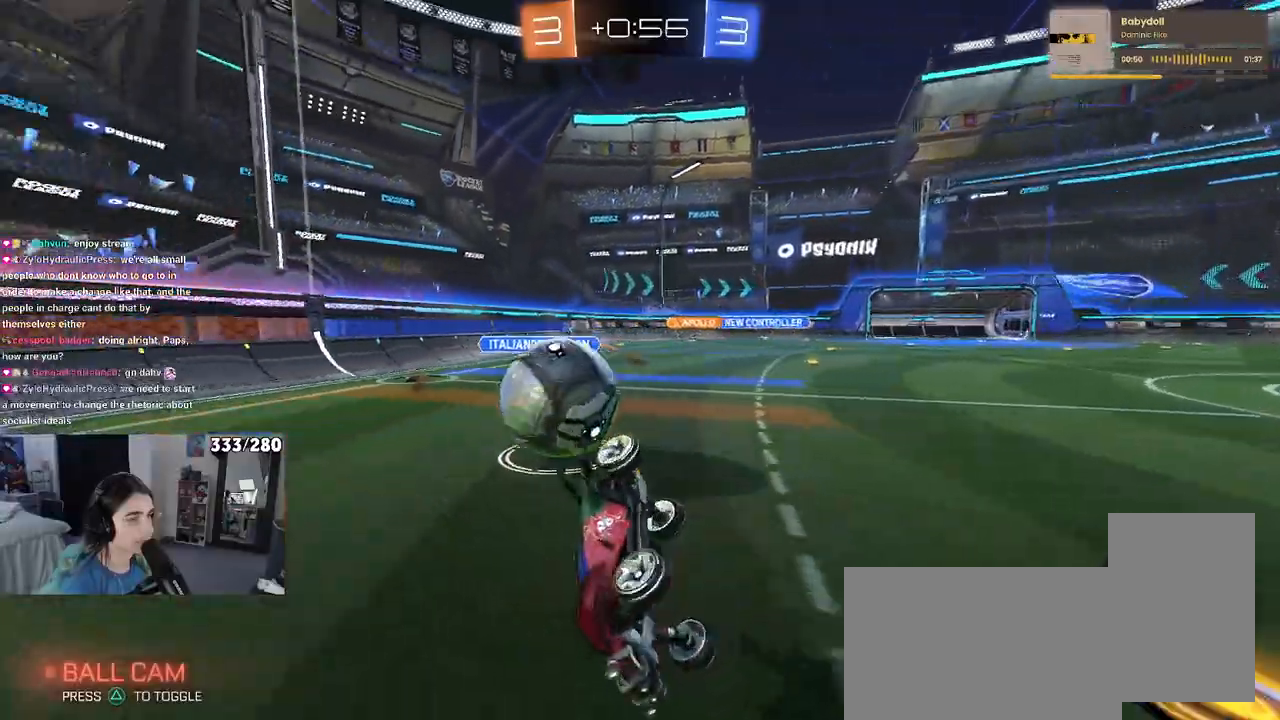
{"buttons": [], "left_stick": "right", "right_stick": "center", "events": [[183, "SQUARE", "up"], [183, "left_stick", "center"], [333, "left_stick", "right"]]}
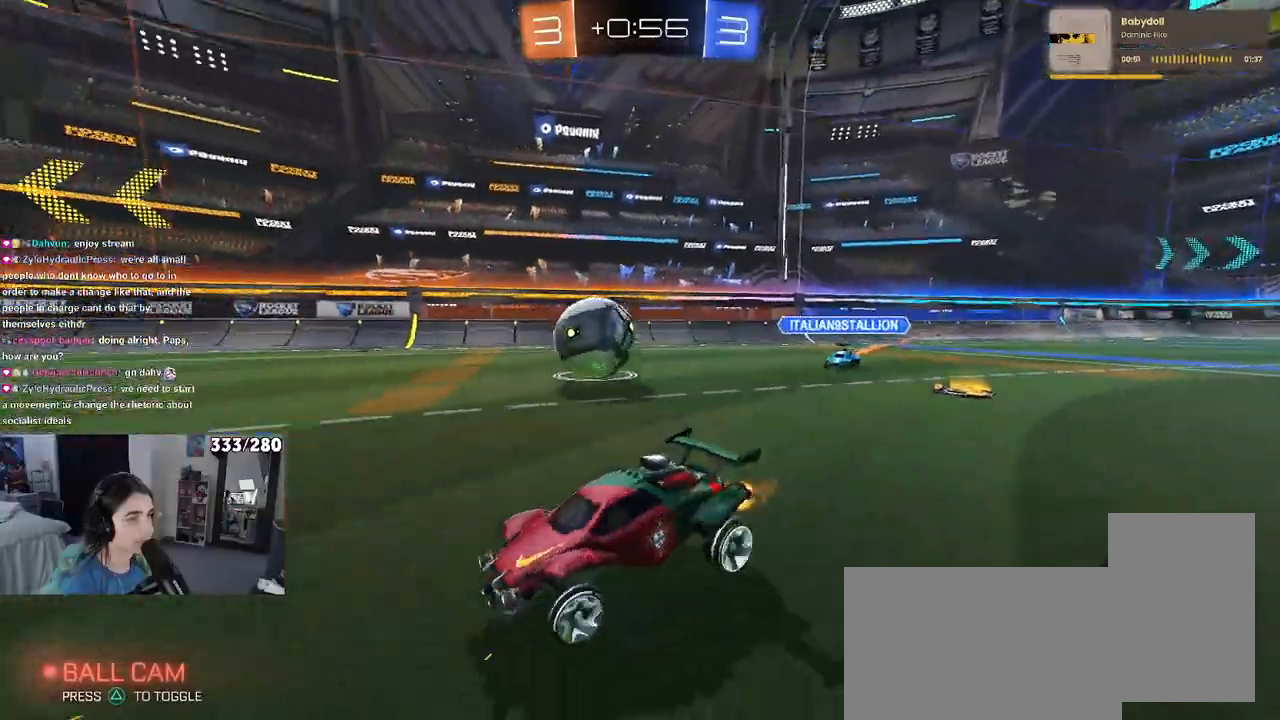
{"buttons": ["CROSS", "R1"], "left_stick": "up", "right_stick": "center", "events": [[467, "CROSS", "down"], [500, "R1", "down"], [500, "left_stick", "up"]]}
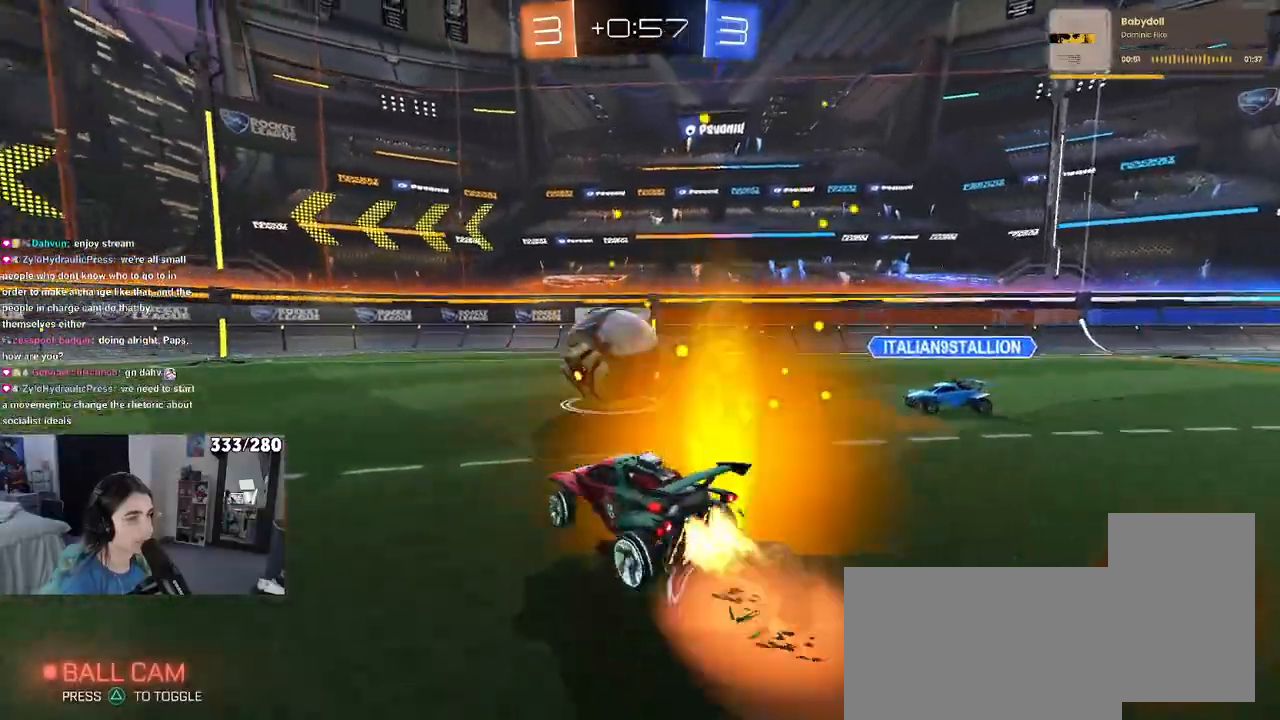
{"buttons": ["SQUARE", "R1"], "left_stick": "down-left", "right_stick": "center", "events": [[50, "CROSS", "up"], [50, "left_stick", "up-left"], [100, "CROSS", "down"], [133, "SQUARE", "down"], [167, "left_stick", "down"], [200, "CROSS", "up"], [317, "left_stick", "down-left"]]}
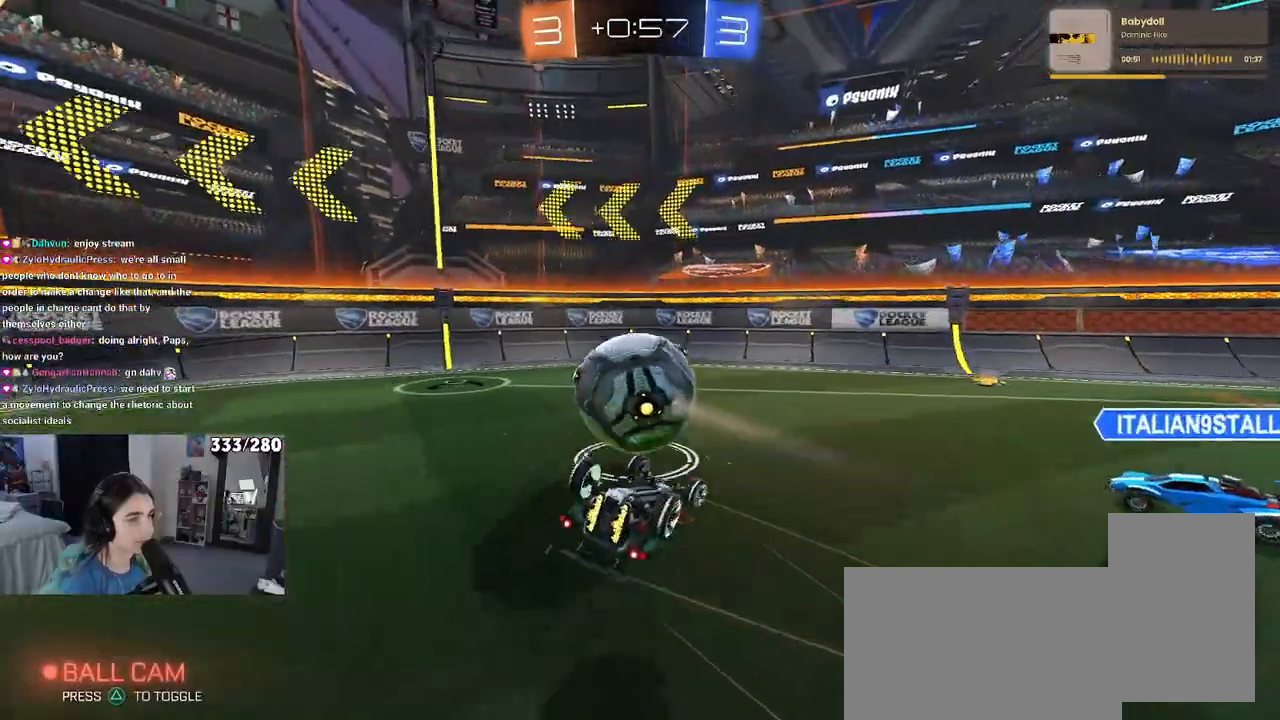
{"buttons": ["R1"], "left_stick": "center", "right_stick": "center", "events": [[83, "left_stick", "left"], [417, "left_stick", "center"], [450, "SQUARE", "up"]]}
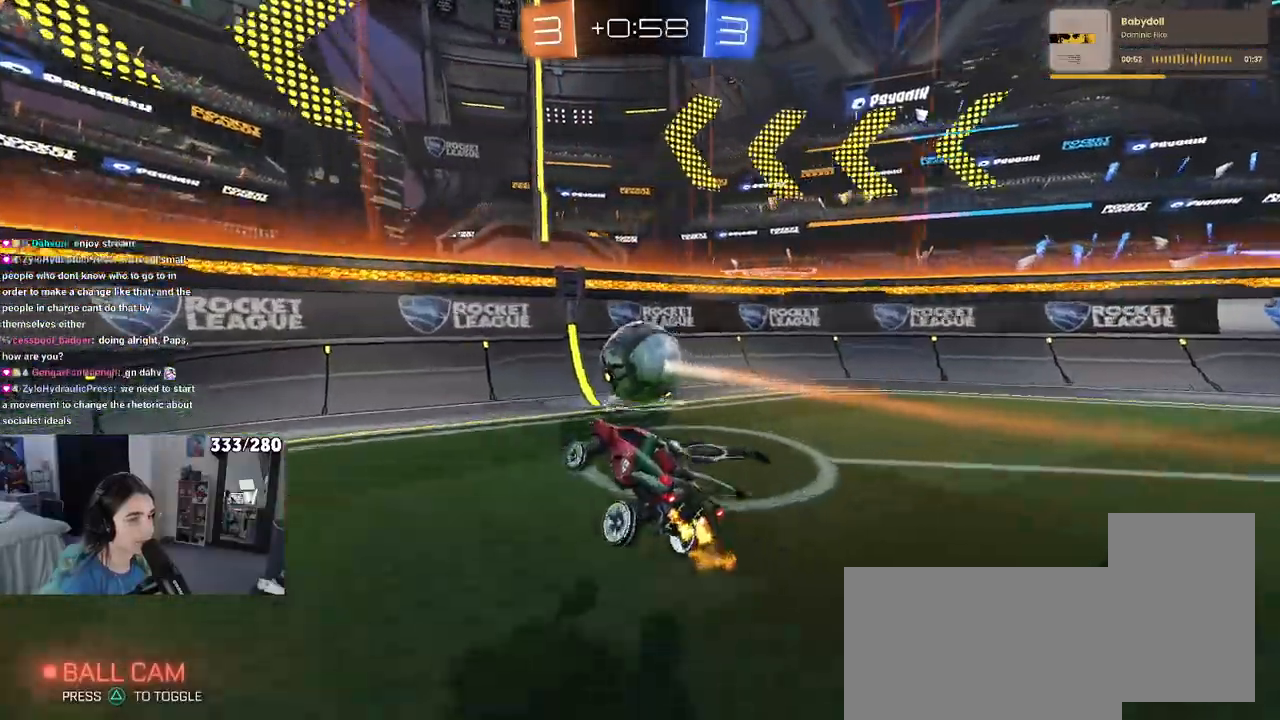
{"buttons": [], "left_stick": "right", "right_stick": "center", "events": [[17, "R1", "up"], [100, "left_stick", "left"], [317, "left_stick", "right"]]}
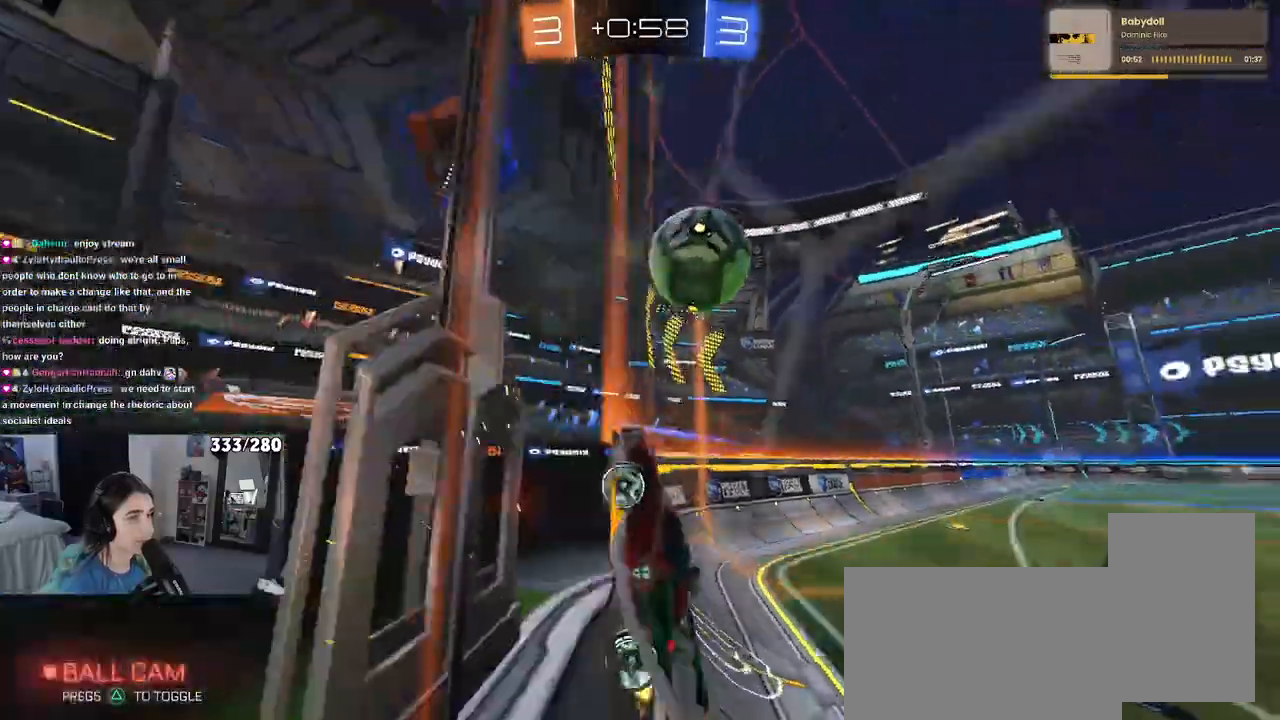
{"buttons": [], "left_stick": "right", "right_stick": "center", "events": [[233, "left_stick", "center"], [350, "left_stick", "right"]]}
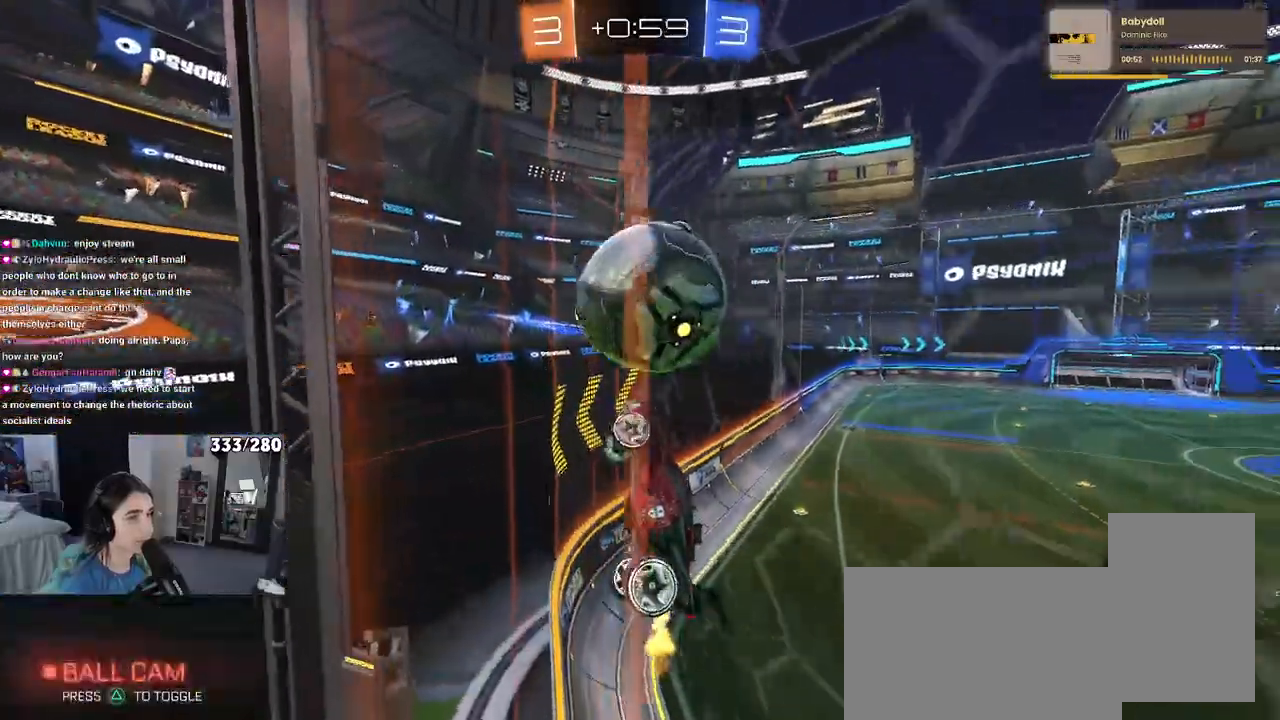
{"buttons": [], "left_stick": "center", "right_stick": "center", "events": [[67, "SQUARE", "down"], [200, "SQUARE", "up"], [483, "left_stick", "center"]]}
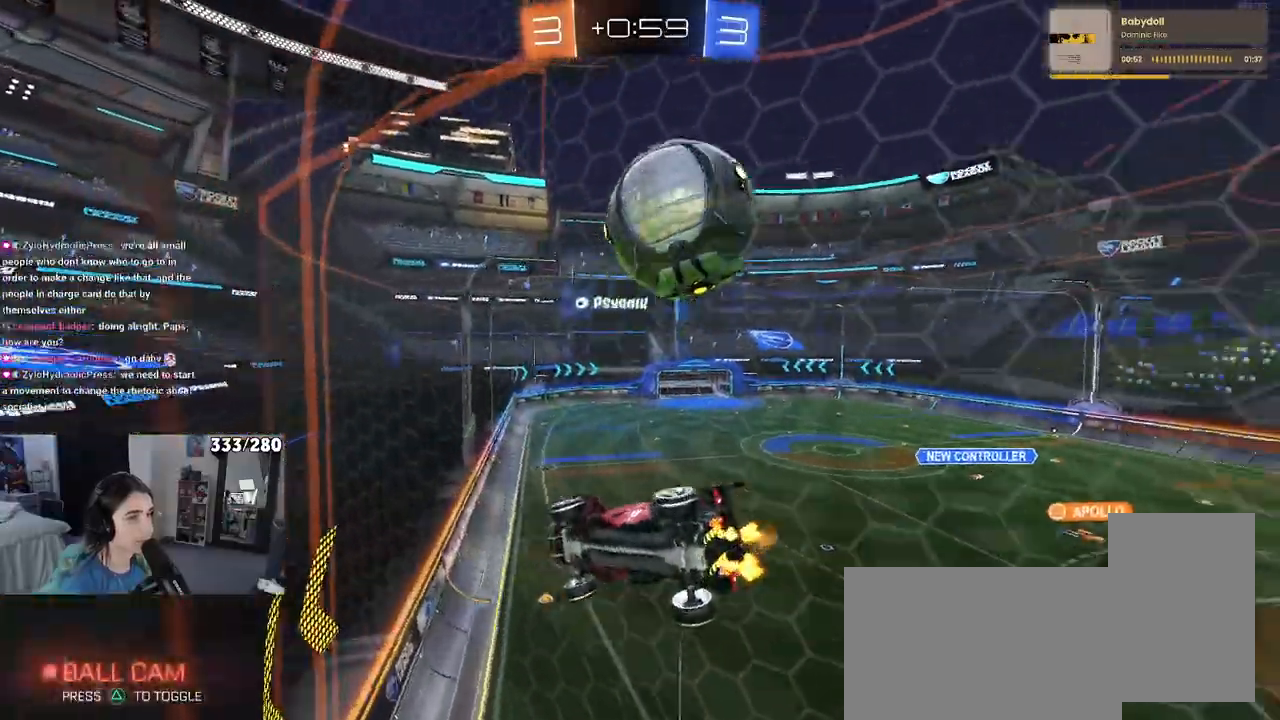
{"buttons": ["L2"], "left_stick": "center", "right_stick": "center", "events": [[33, "left_stick", "left"], [167, "left_stick", "center"], [500, "L2", "down"]]}
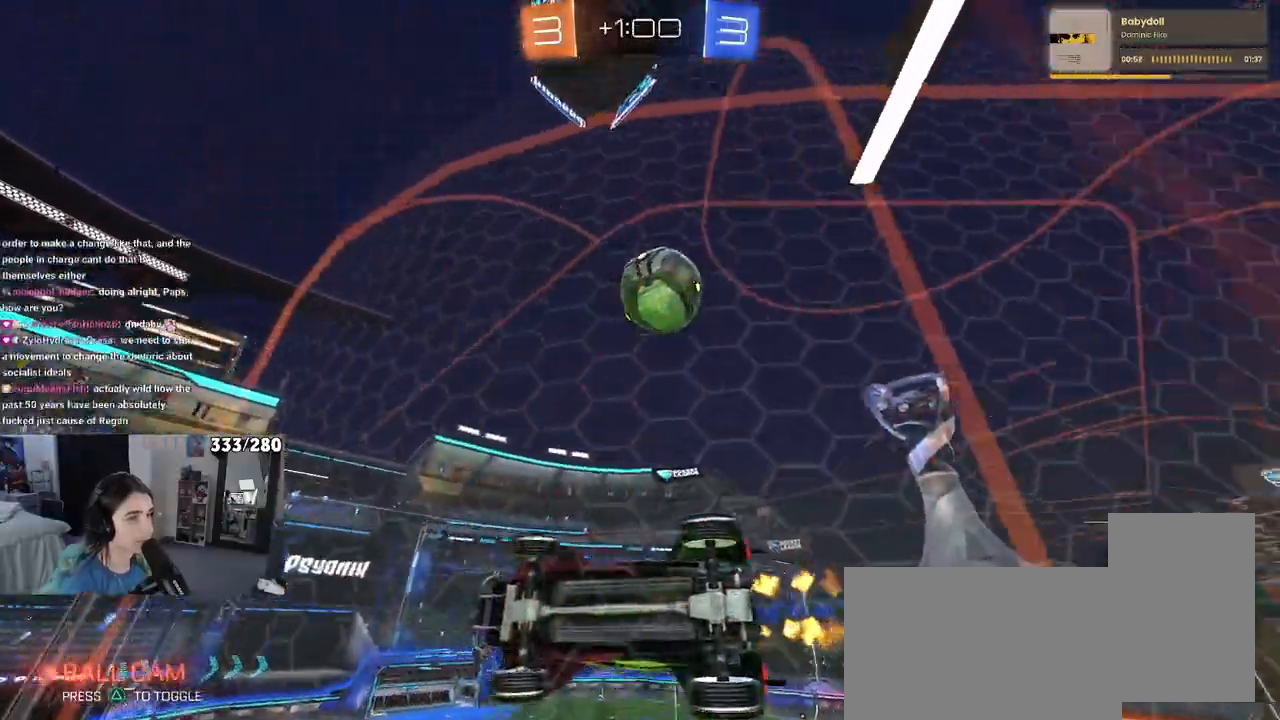
{"buttons": [], "left_stick": "left", "right_stick": "center", "events": [[117, "left_stick", "right"], [217, "L2", "up"], [350, "left_stick", "center"], [400, "left_stick", "left"]]}
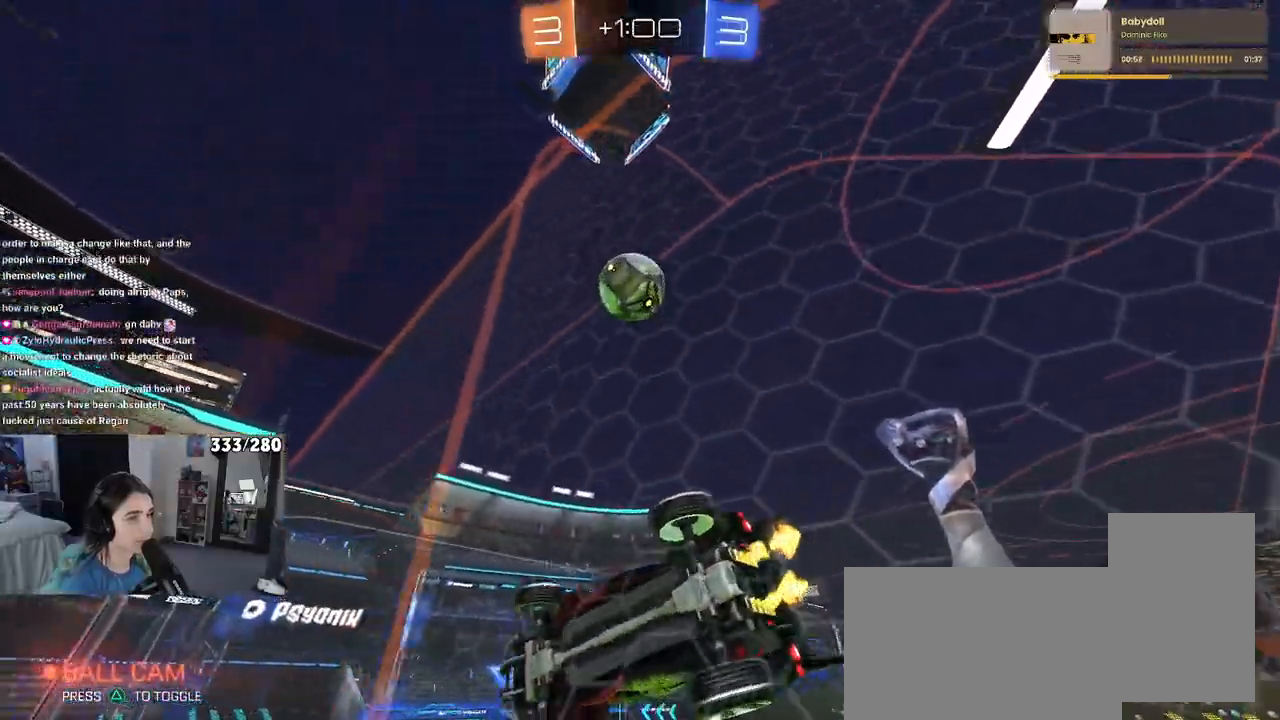
{"buttons": [], "left_stick": "center", "right_stick": "center", "events": [[100, "left_stick", "center"], [300, "left_stick", "left"], [450, "left_stick", "center"]]}
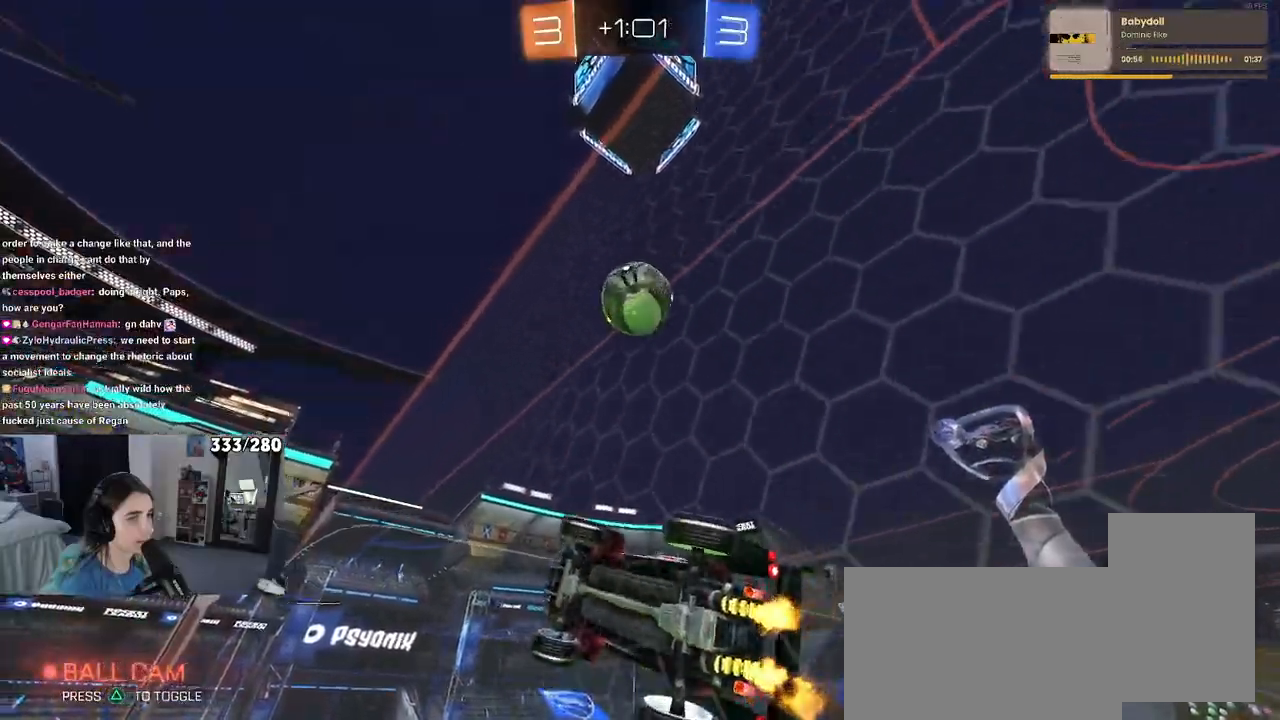
{"buttons": [], "left_stick": "right", "right_stick": "center", "events": [[300, "left_stick", "right"]]}
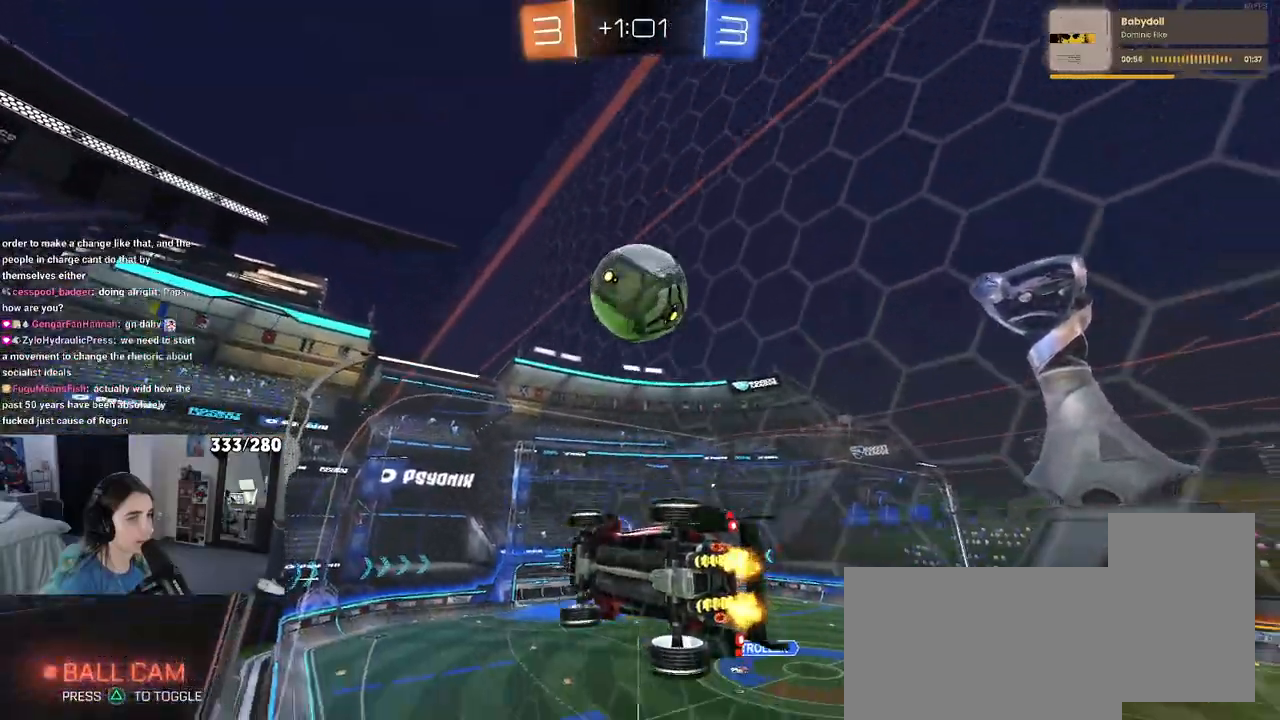
{"buttons": [], "left_stick": "right", "right_stick": "center", "events": [[33, "left_stick", "center"], [133, "left_stick", "right"], [417, "left_stick", "center"], [467, "left_stick", "right"]]}
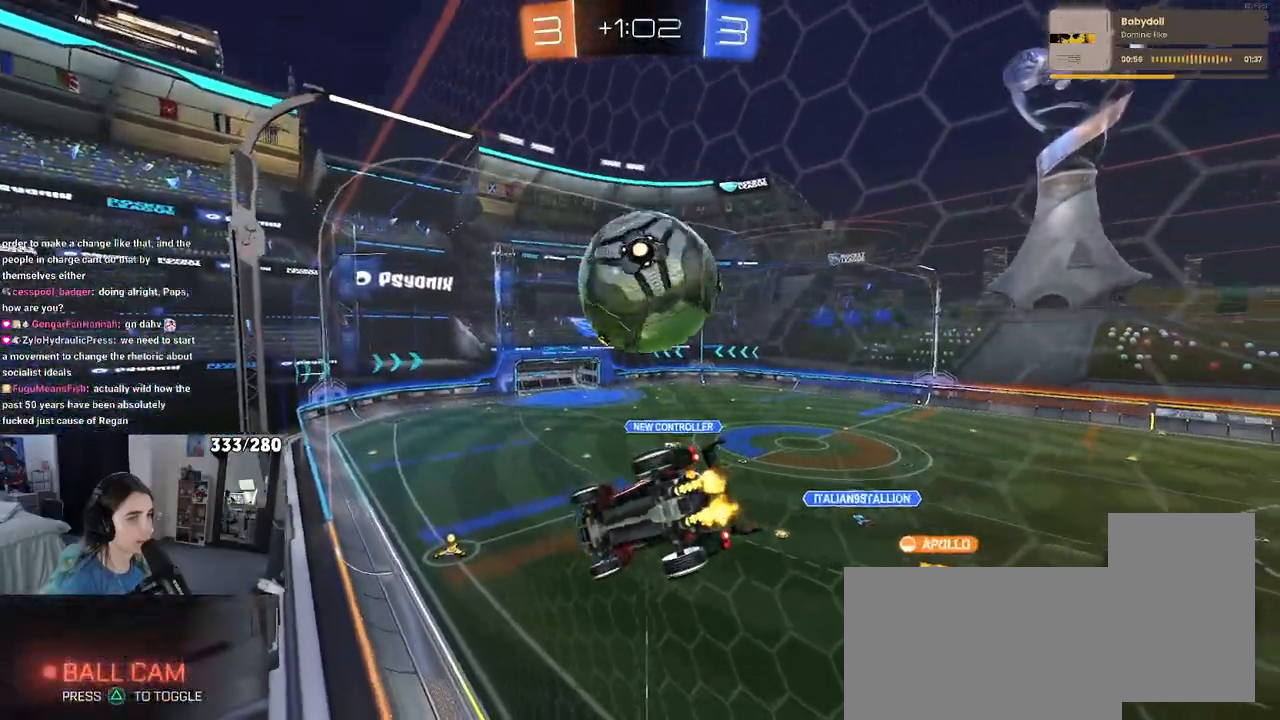
{"buttons": ["SQUARE"], "left_stick": "down-left", "right_stick": "center", "events": [[100, "left_stick", "center"], [183, "left_stick", "down-left"], [200, "CROSS", "down"], [350, "CROSS", "up"], [400, "SQUARE", "down"]]}
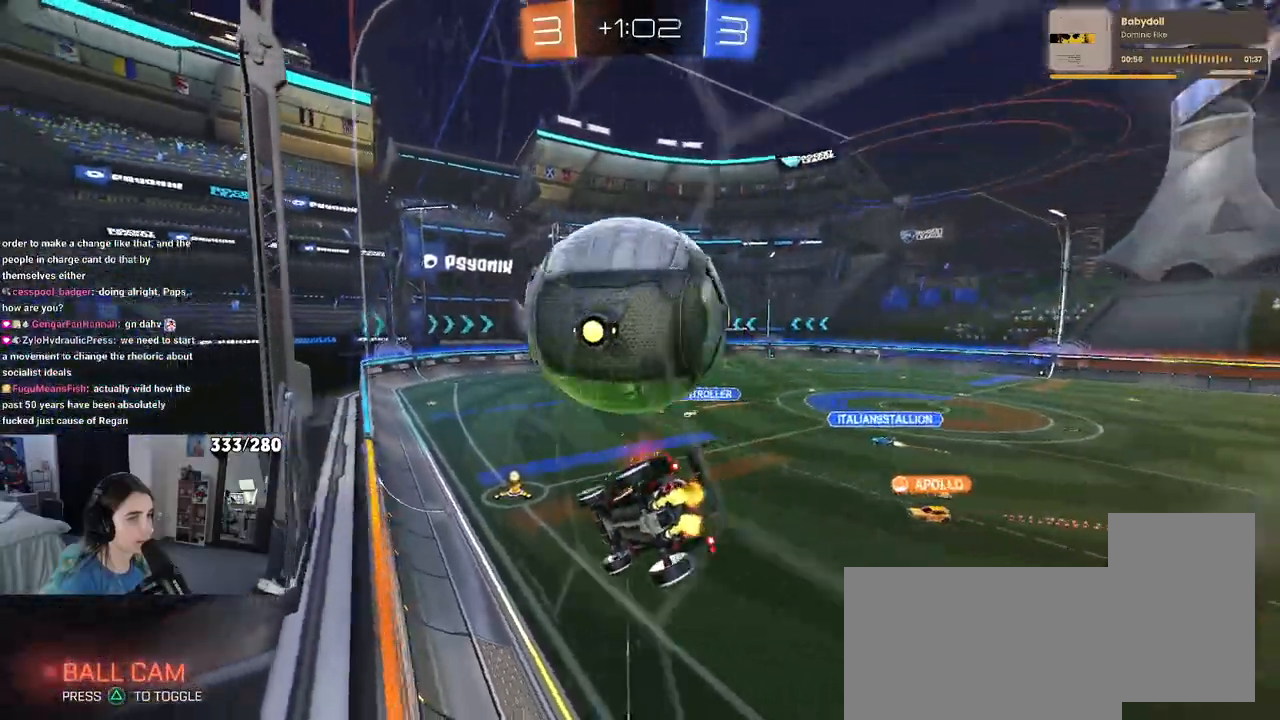
{"buttons": ["CROSS"], "left_stick": "up", "right_stick": "center", "events": [[117, "SQUARE", "up"], [217, "TRIANGLE", "down"], [317, "left_stick", "center"], [333, "TRIANGLE", "up"], [367, "left_stick", "up"], [433, "CROSS", "down"]]}